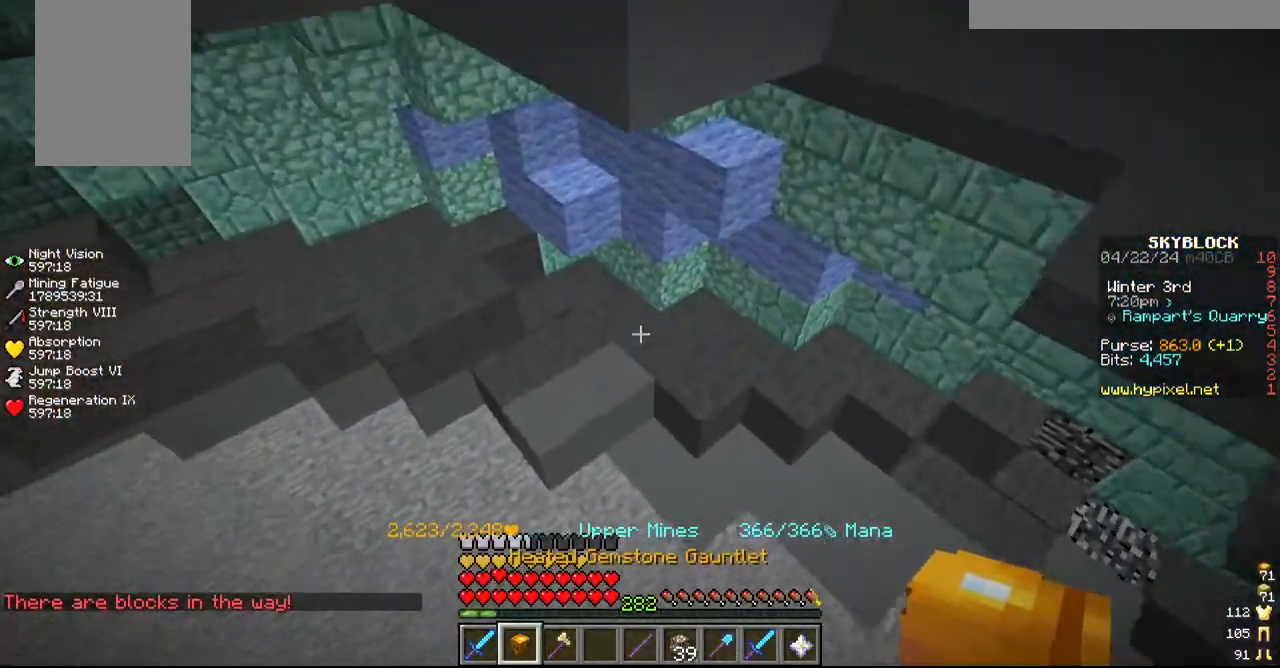
Gameplay with keyboard and mouse; each line is a JSON object with the keys and mouse buttons held at the frame after it. "events" lists presses ("down") and releases ("up") of "a", "d", "s", "w", "mouse_left" and "mouse_right" between this image and that frame as [ms after this image, input, new state], when the widget could be followed in between. "mouse_left", "mouse_right" = the "left", "right" buttons of the "mouse" list. No other keys are recorded. Fast repeated clicks can show as one long hold. Mouse movement is not recorded.
{"keys": ["w"], "mouse": [], "events": [[334, "w", "up"], [450, "w", "down"]]}
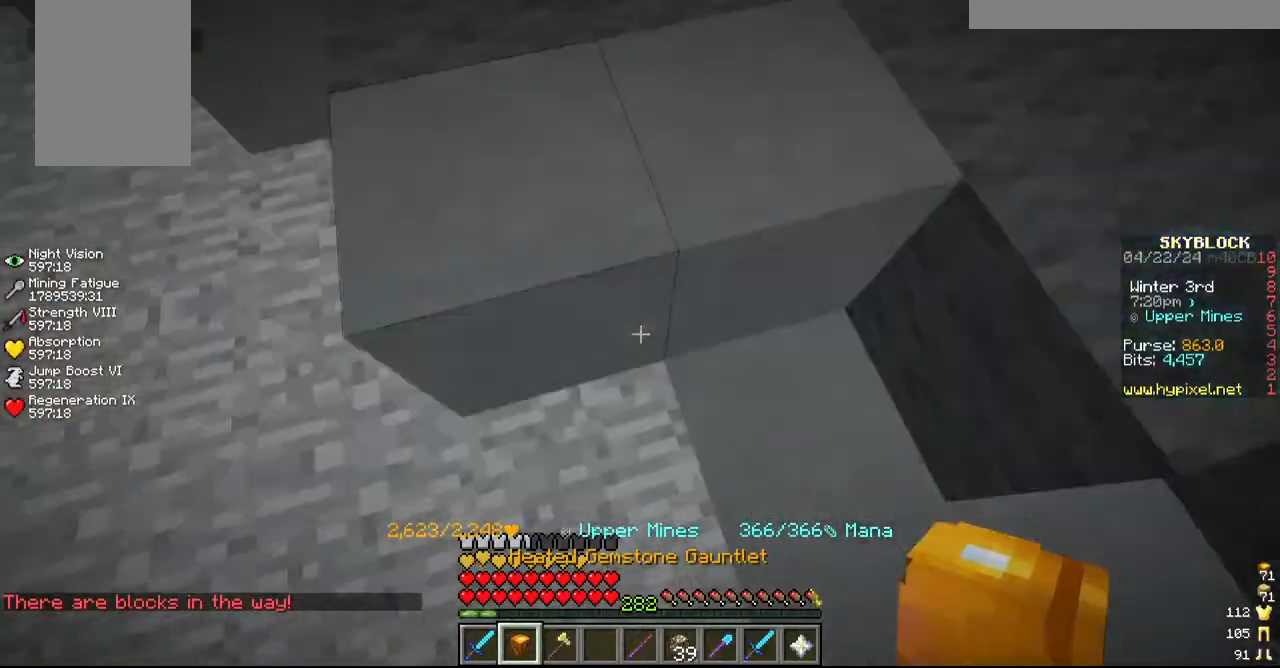
{"keys": [], "mouse": [], "events": [[217, "a", "down"], [467, "a", "up"], [467, "w", "up"]]}
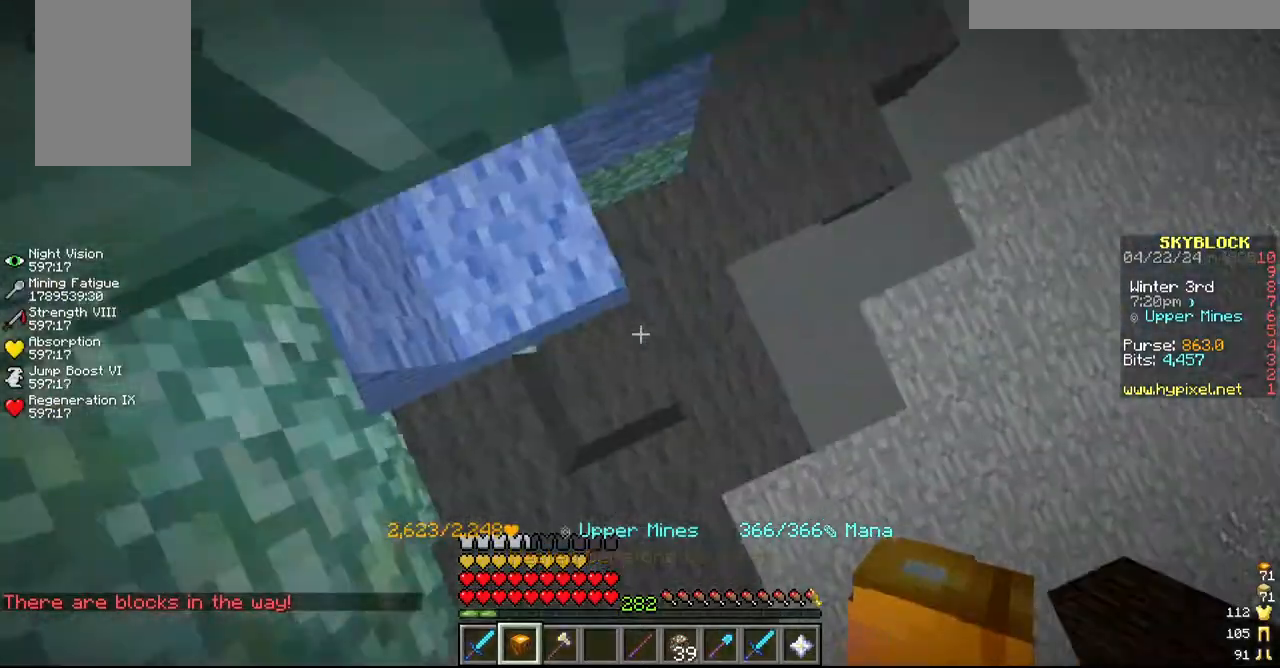
{"keys": [], "mouse": [], "events": [[17, "d", "down"], [317, "d", "up"]]}
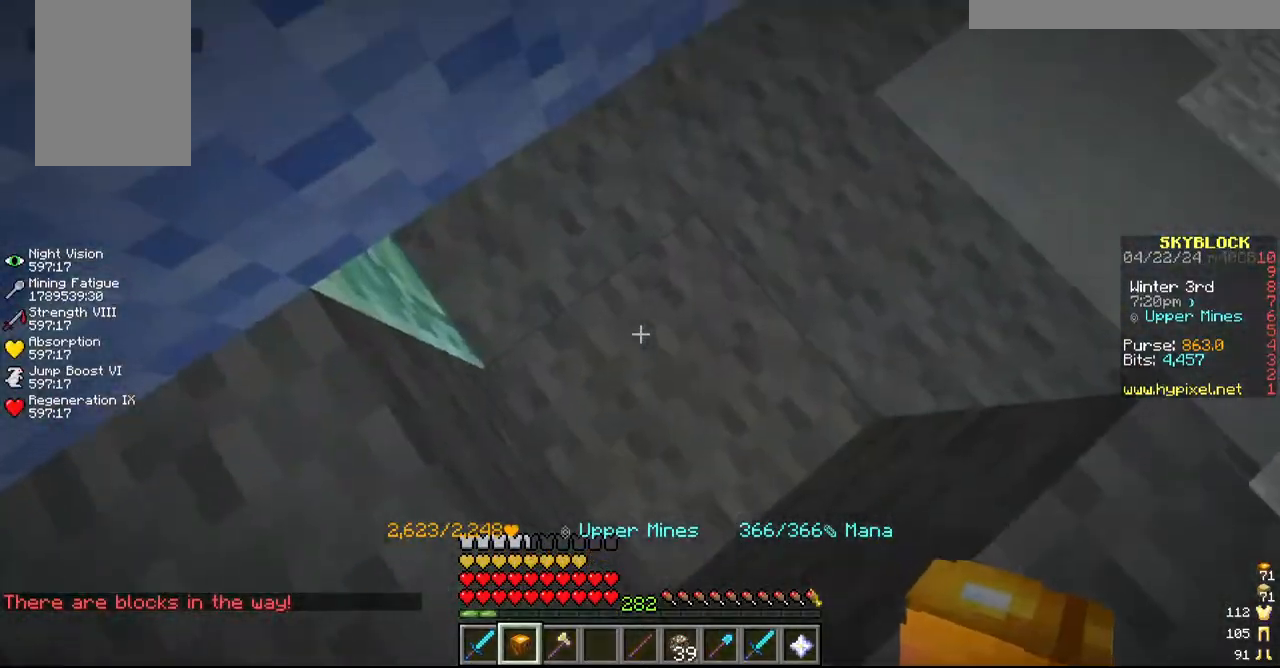
{"keys": [], "mouse": [], "events": [[50, "d", "down"], [184, "w", "down"], [267, "d", "up"], [417, "w", "up"]]}
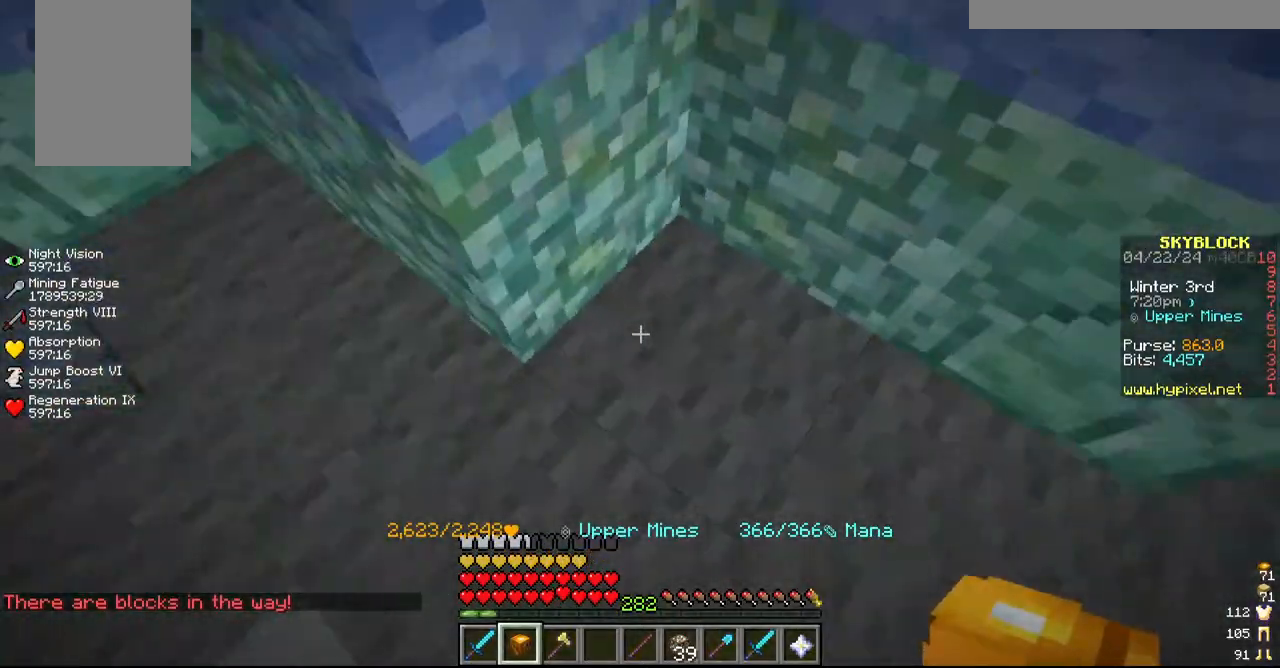
{"keys": ["a", "w"], "mouse": ["left"]}
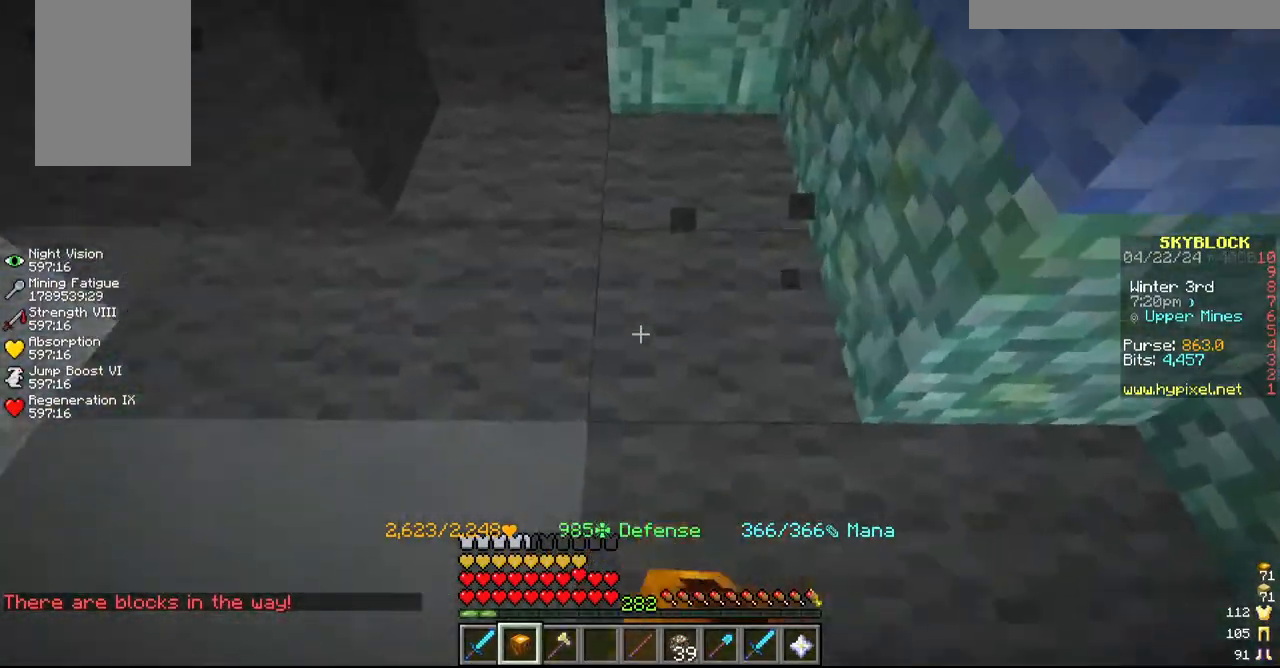
{"keys": [], "mouse": ["left"], "events": [[67, "a", "up"], [184, "w", "up"], [217, "a", "down"], [417, "a", "up"]]}
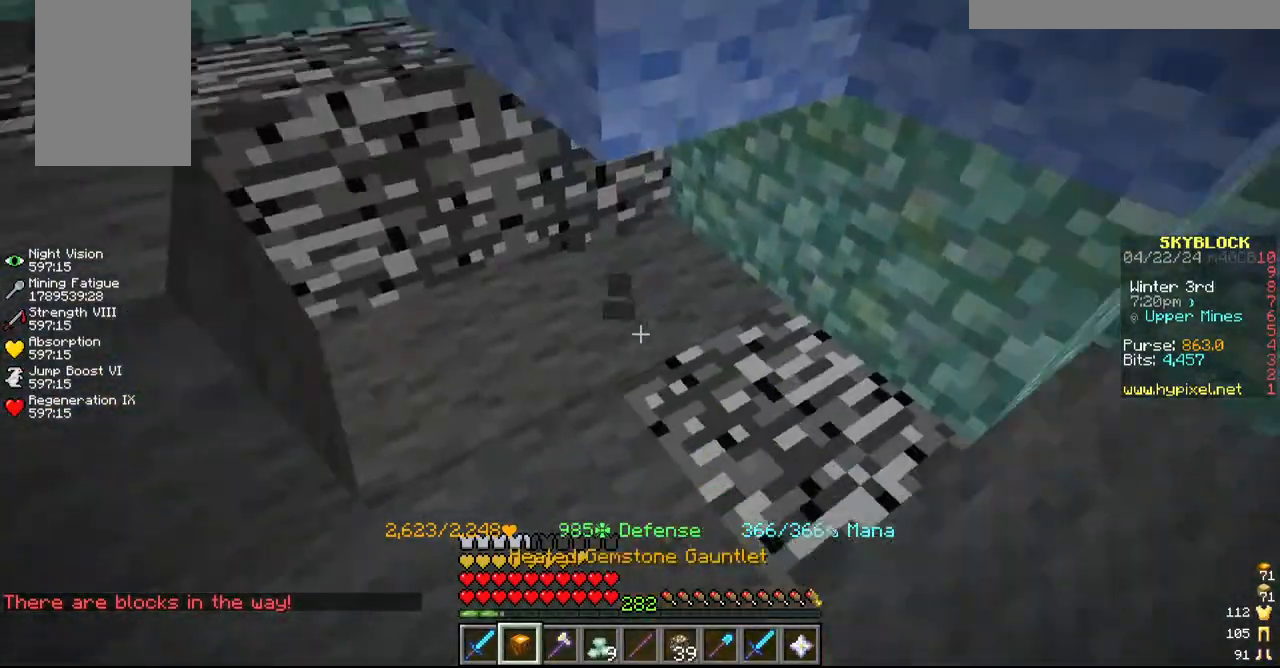
{"keys": [], "mouse": ["left"], "events": [[217, "s", "down"], [467, "s", "up"]]}
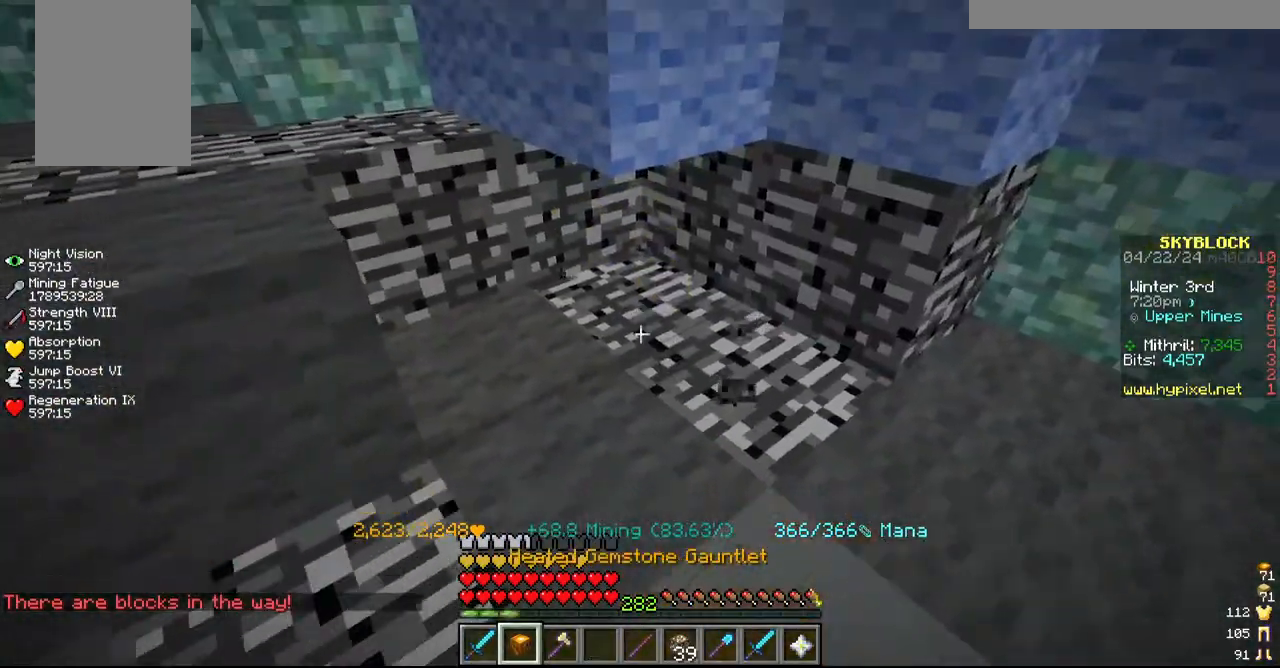
{"keys": [], "mouse": ["left"], "events": []}
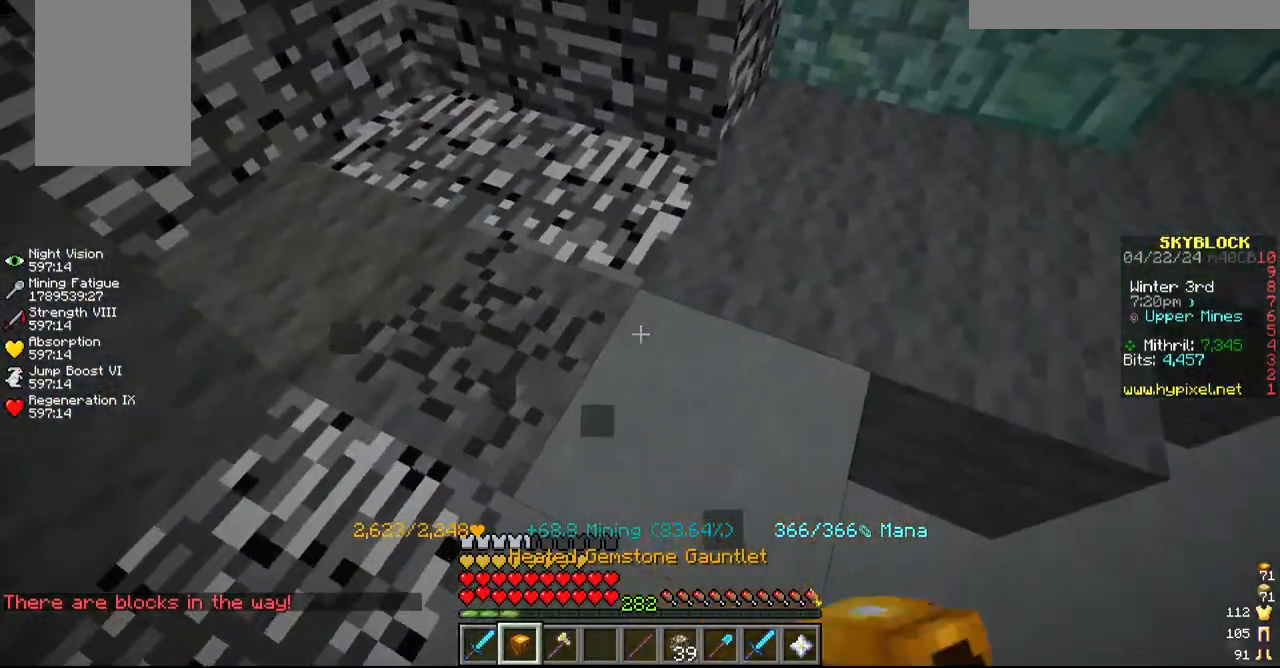
{"keys": ["w"], "mouse": ["left"], "events": [[84, "d", "down"], [250, "d", "up"], [400, "w", "down"]]}
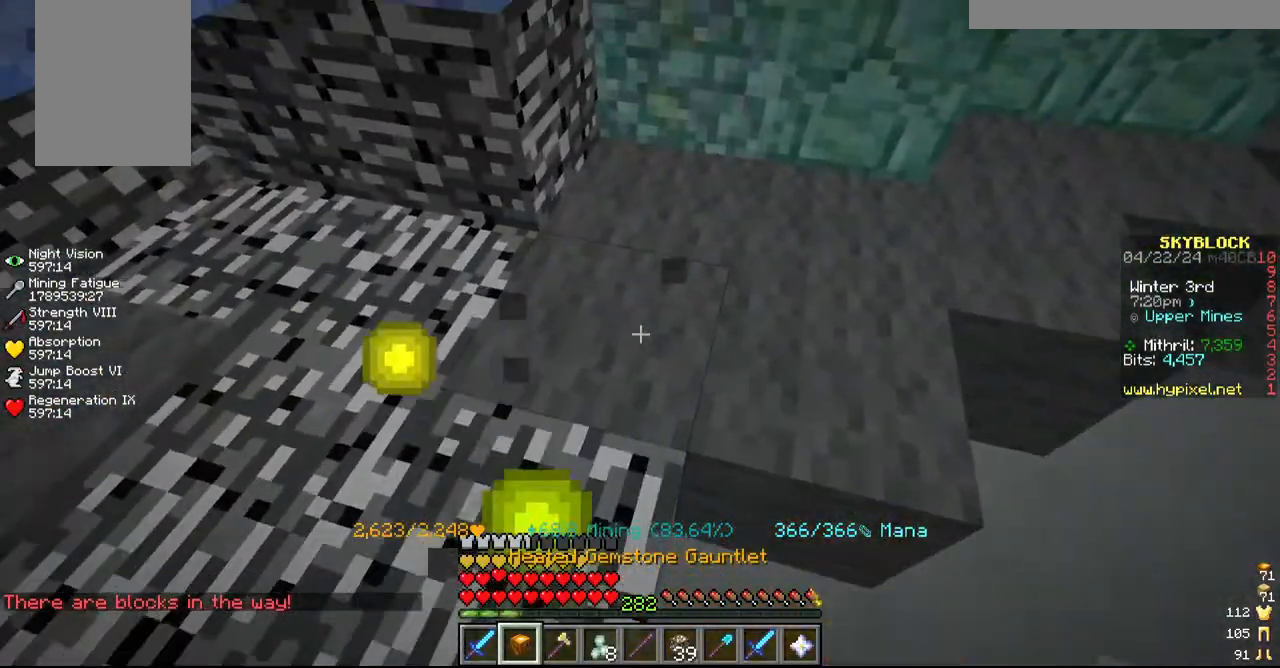
{"keys": ["w"], "mouse": ["left"], "events": [[50, "w", "up"], [250, "d", "down"], [350, "d", "up"], [500, "w", "down"]]}
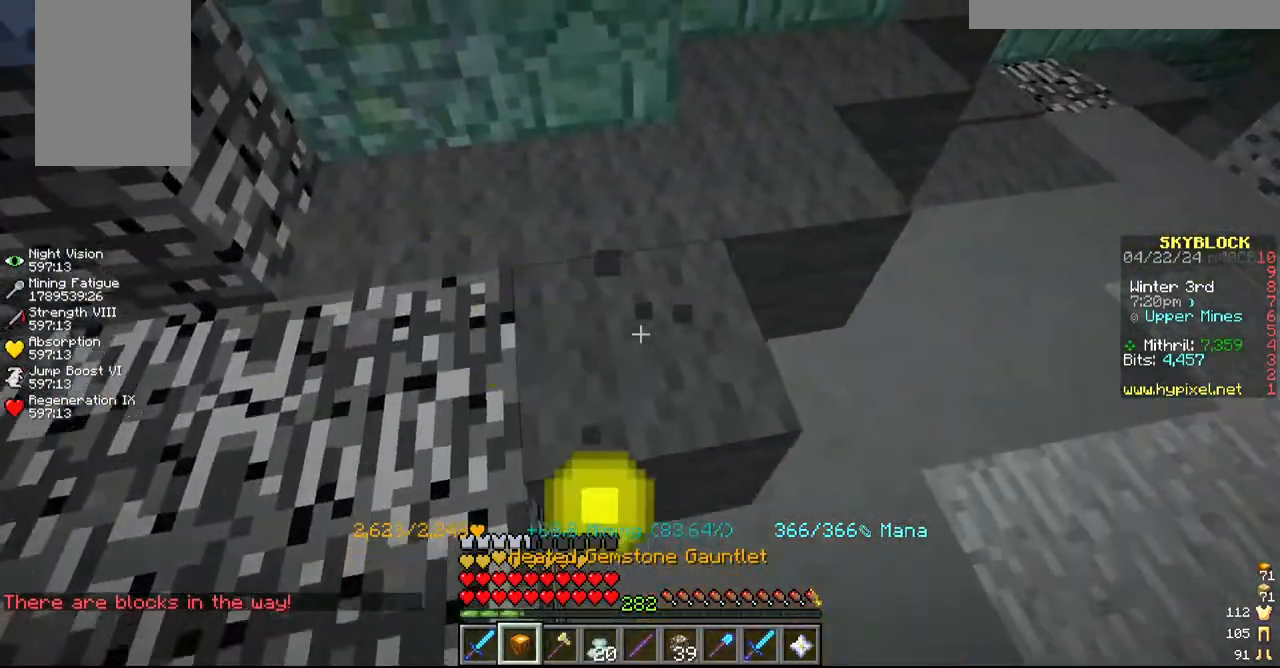
{"keys": [], "mouse": ["left"], "events": [[167, "w", "up"], [234, "w", "down"], [284, "a", "down"], [417, "w", "up"], [484, "a", "up"]]}
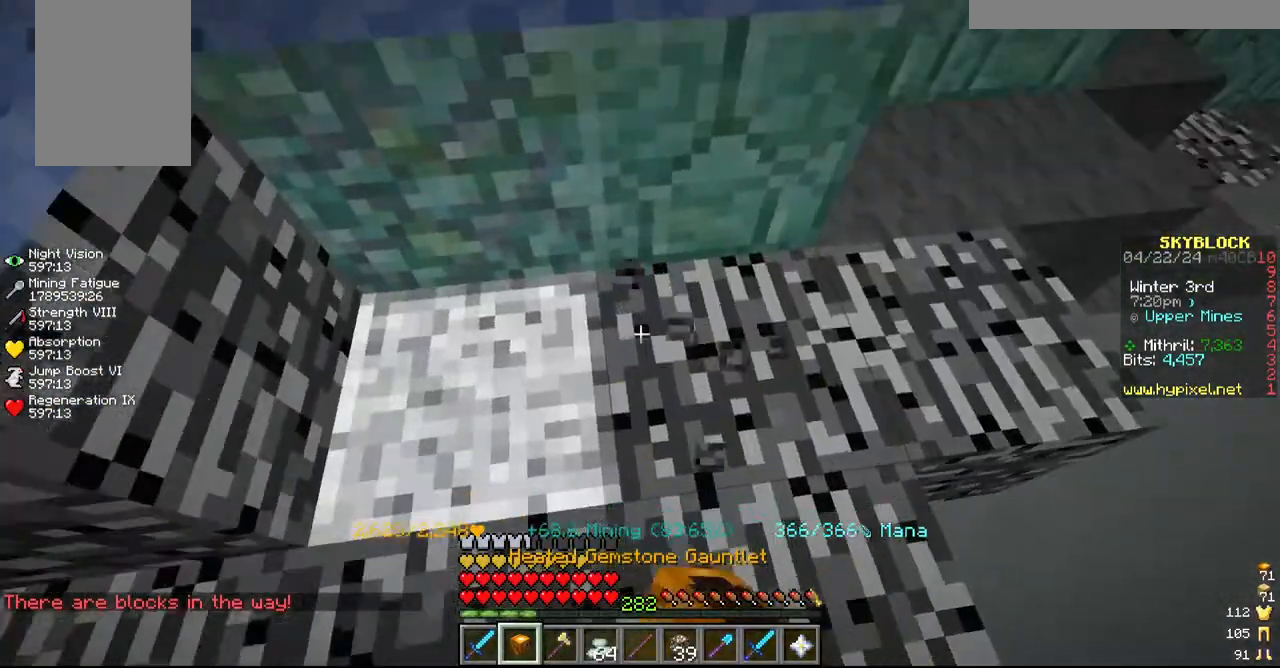
{"keys": [], "mouse": ["left"], "events": []}
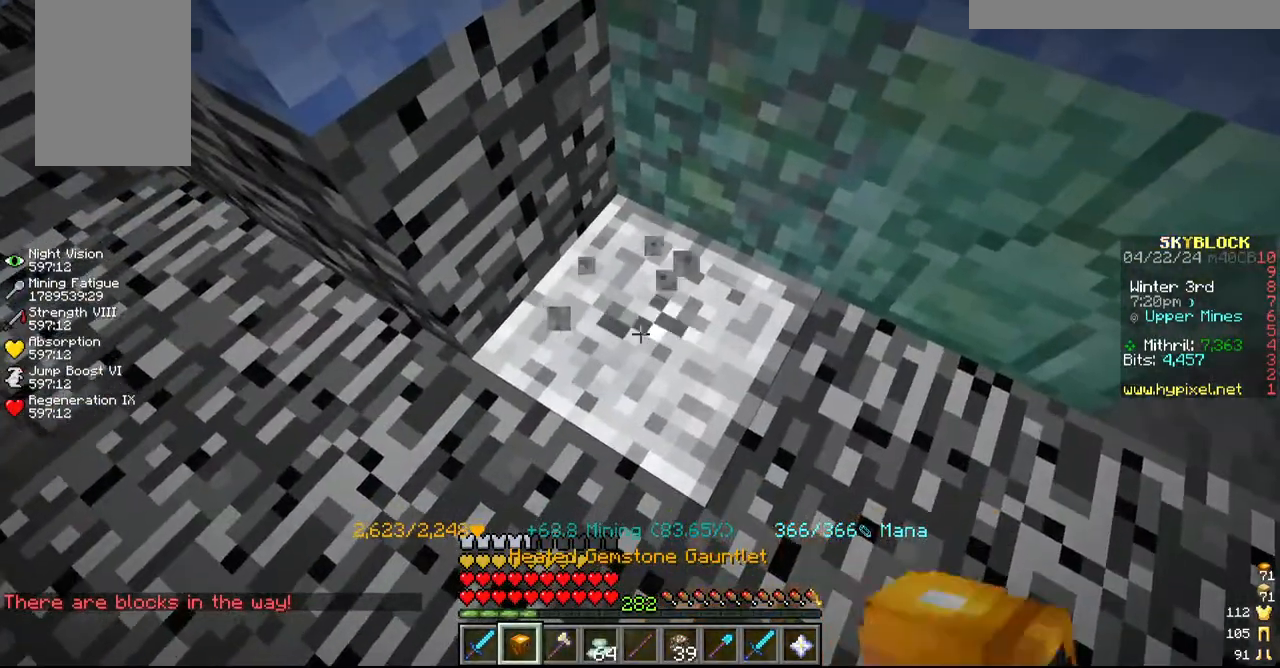
{"keys": ["d"], "mouse": ["left"], "events": [[434, "d", "down"]]}
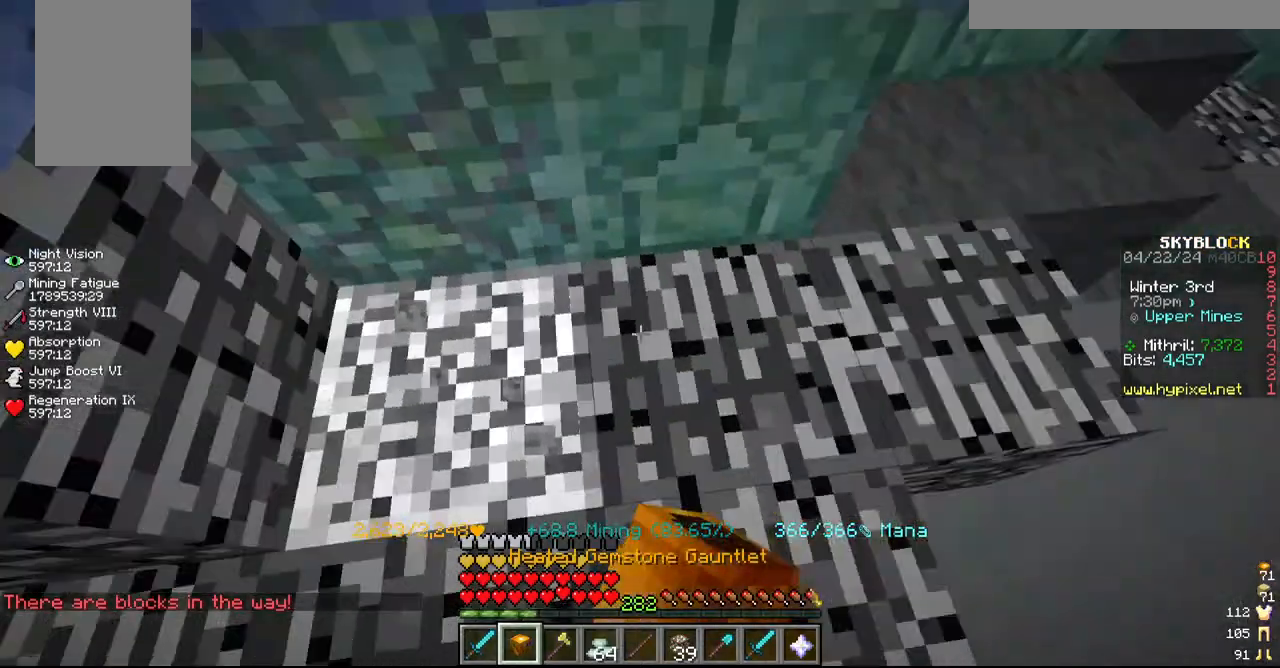
{"keys": [], "mouse": ["left"], "events": [[50, "w", "down"], [184, "d", "up"], [300, "w", "up"]]}
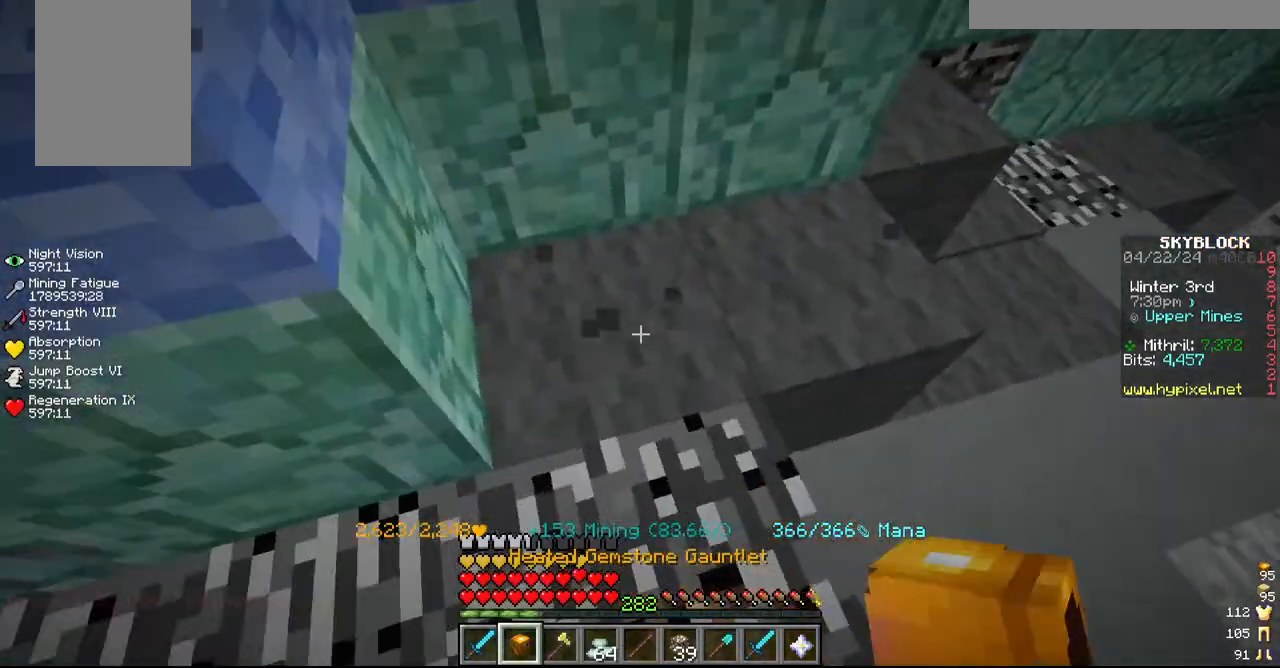
{"keys": [], "mouse": ["left"], "events": [[117, "w", "down"], [300, "w", "up"]]}
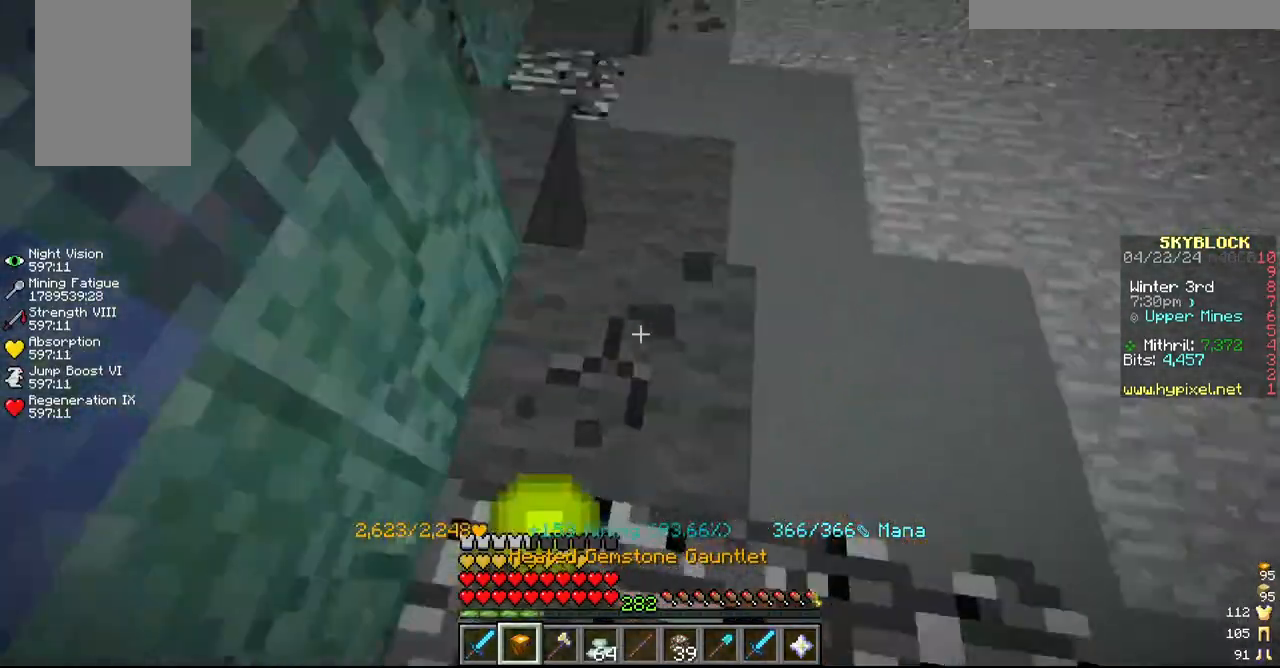
{"keys": ["a"], "mouse": ["left"], "events": [[17, "w", "down"], [250, "w", "up"], [484, "a", "down"]]}
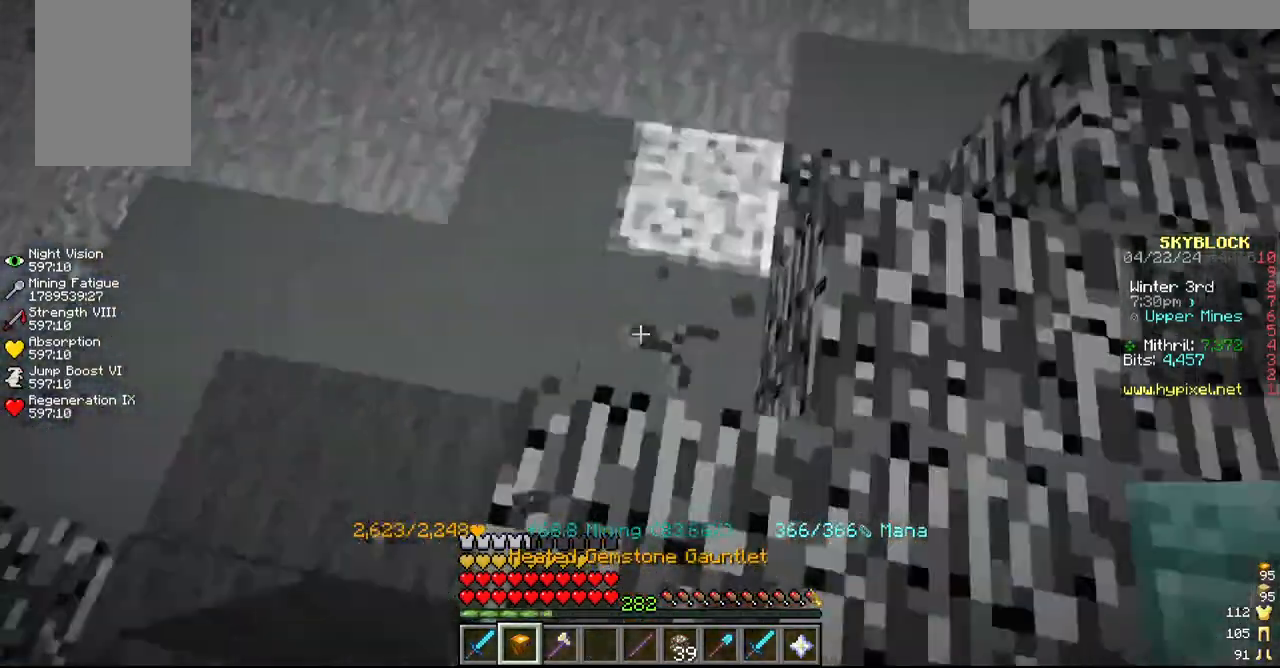
{"keys": [], "mouse": ["left"], "events": [[34, "w", "down"], [184, "a", "up"], [184, "w", "up"]]}